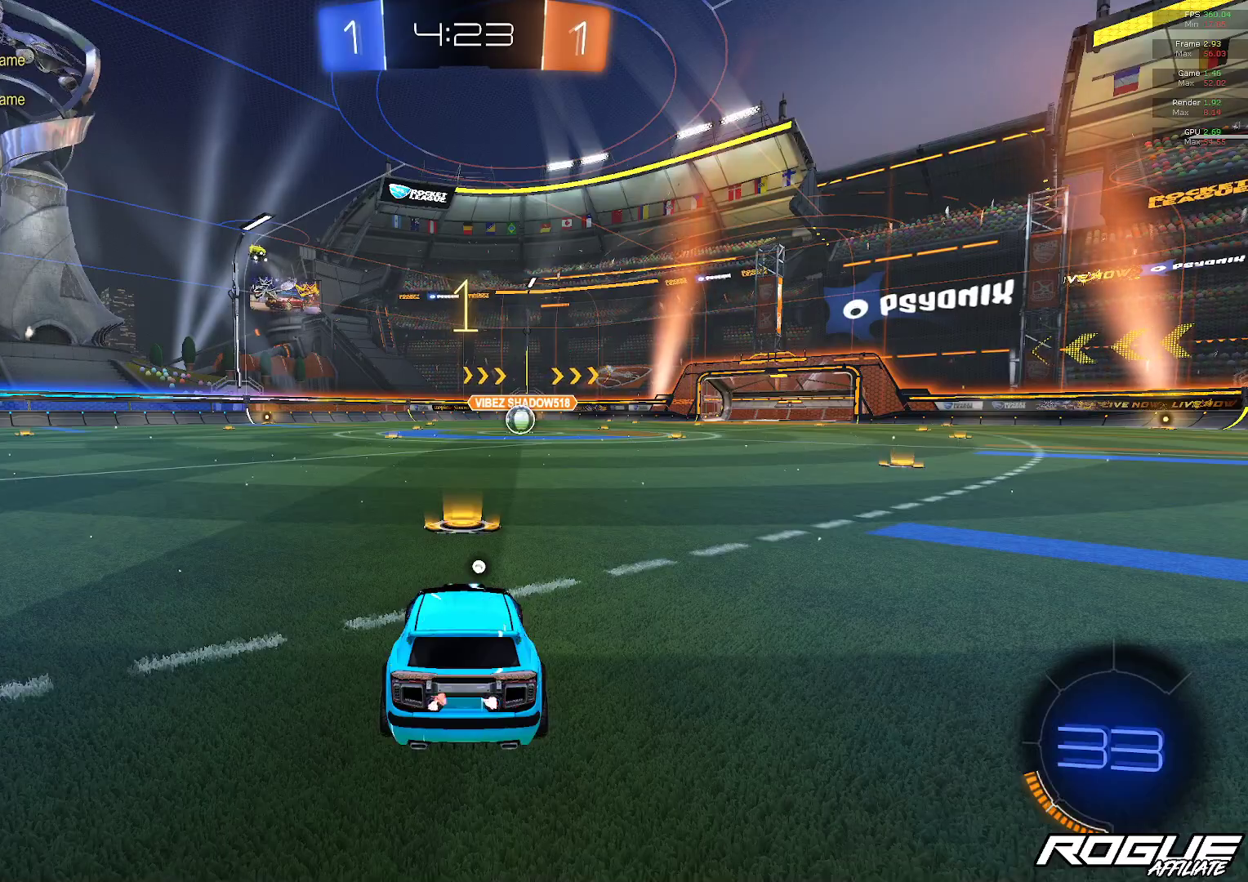
Gameplay with a controller (Xbox layout); each line is a JSON object with the inputs held at the frame after it. "events" lists button and stick changes between this image and that frame as [ms after this image, input, new state], when the widget could be followed in between. Not read: R2.
{"buttons": [], "left_stick": "center", "right_stick": "center", "events": []}
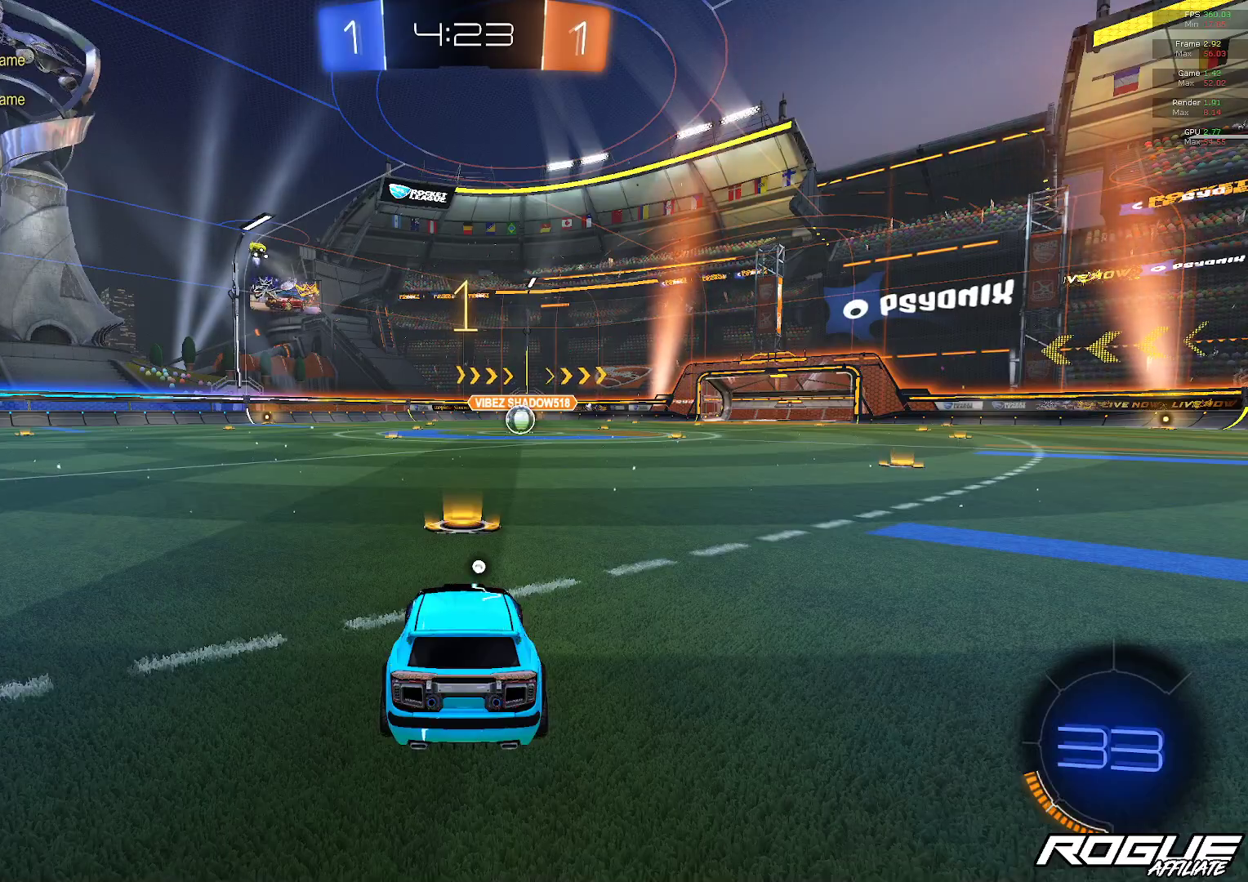
{"buttons": ["B"], "left_stick": "center", "right_stick": "center", "events": [[117, "B", "down"], [167, "left_stick", "right"], [367, "left_stick", "center"]]}
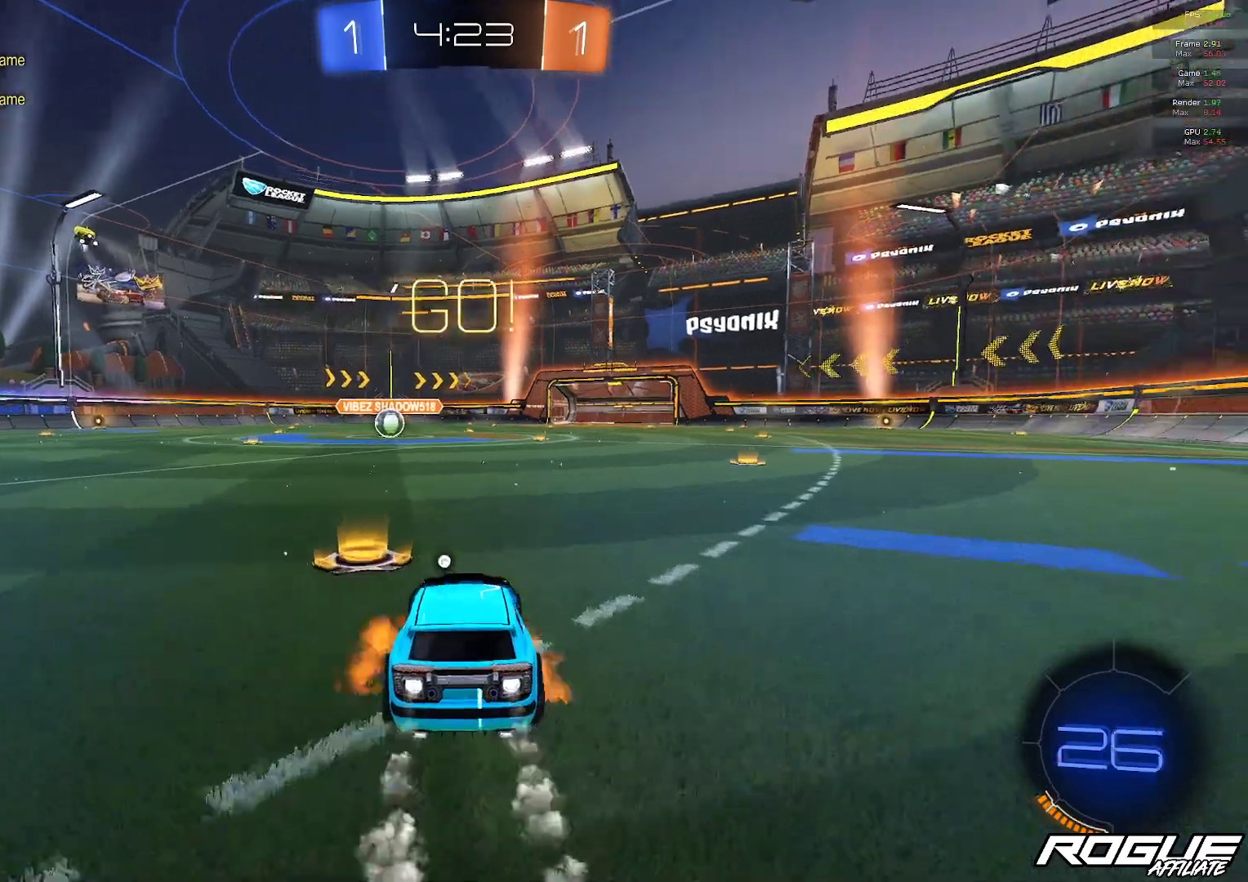
{"buttons": ["Y"], "left_stick": "center", "right_stick": "center", "events": [[17, "A", "down"], [17, "L1", "down"], [17, "left_stick", "up"], [150, "A", "up"], [217, "A", "down"], [367, "A", "up"], [367, "left_stick", "up-left"], [417, "B", "up"], [433, "L1", "up"], [500, "Y", "down"], [500, "left_stick", "center"]]}
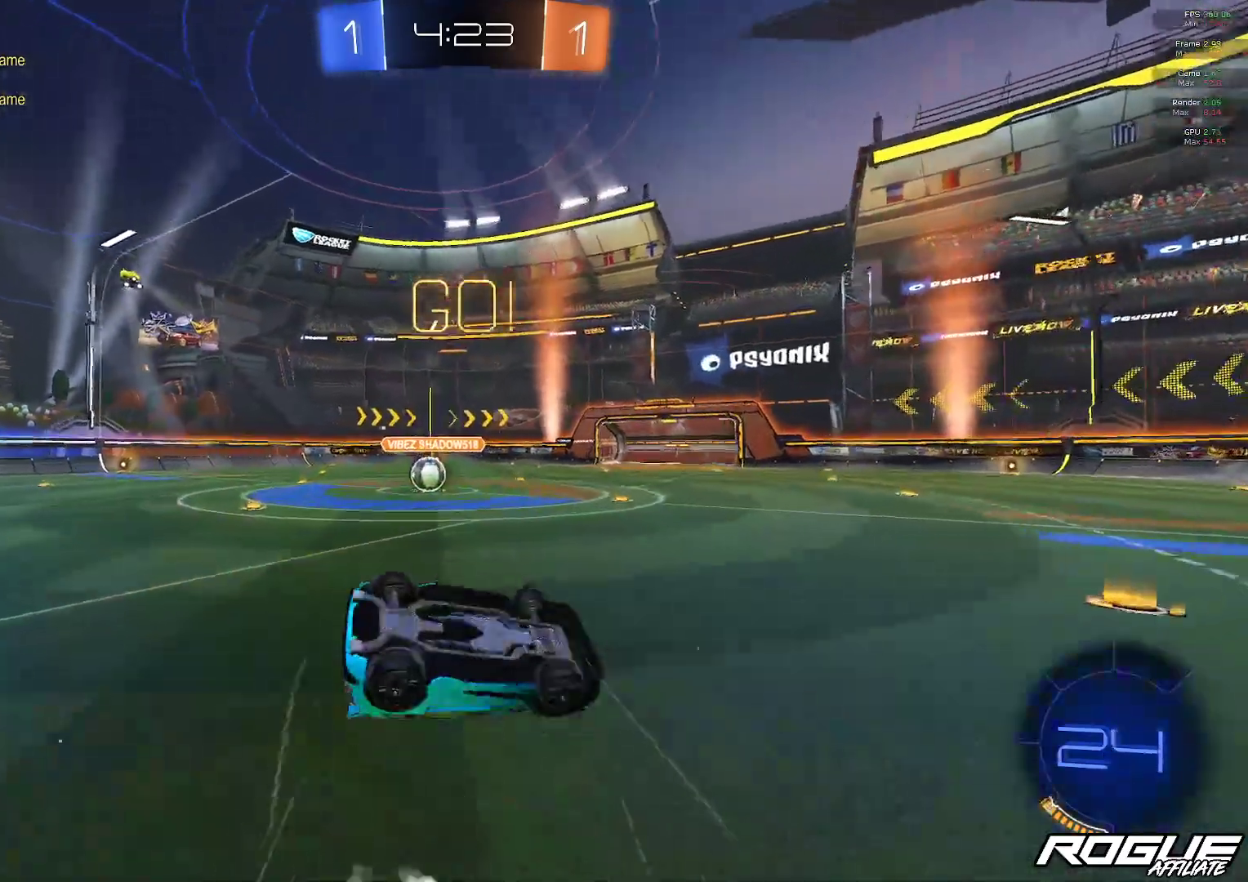
{"buttons": [], "left_stick": "center", "right_stick": "center", "events": [[167, "Y", "up"]]}
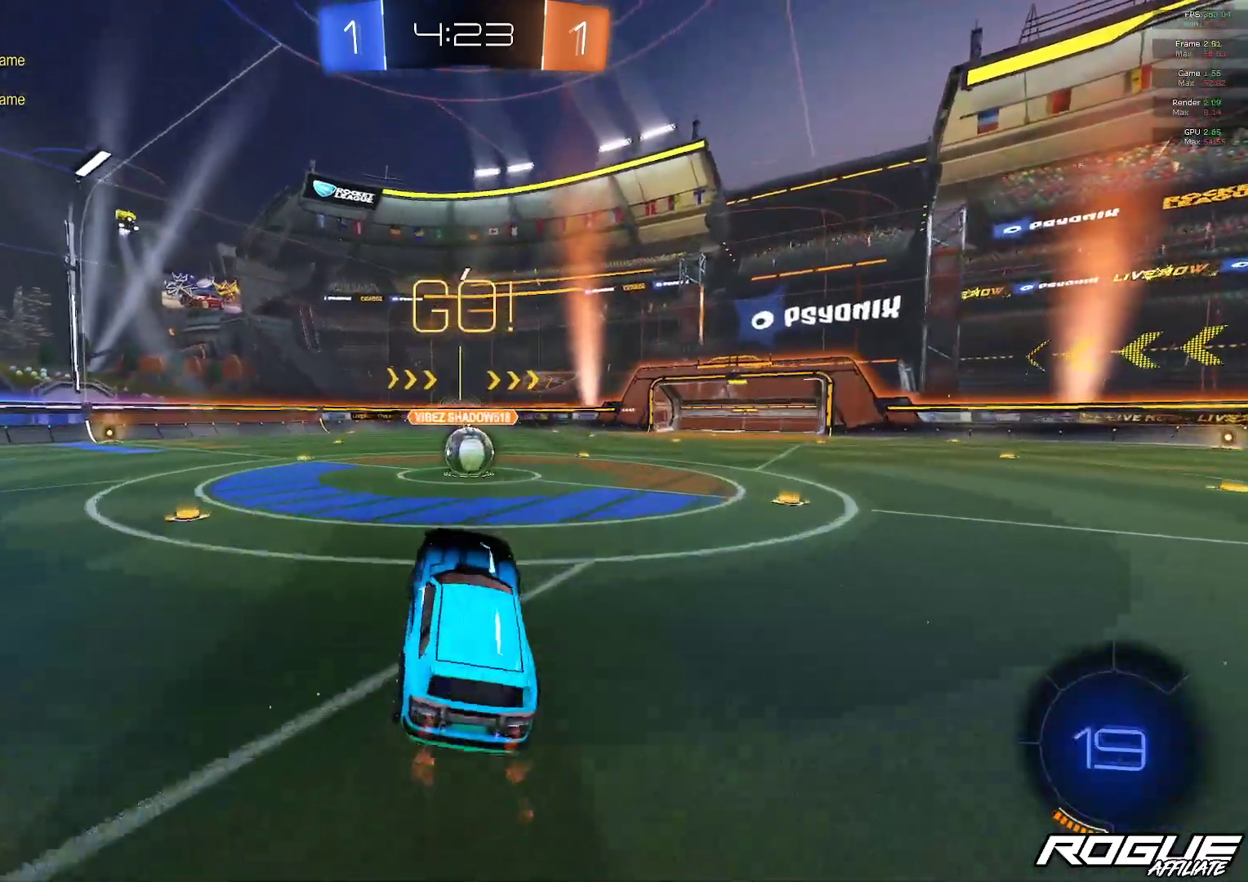
{"buttons": [], "left_stick": "up", "right_stick": "center", "events": [[50, "B", "down"], [133, "B", "up"], [200, "B", "down"], [317, "left_stick", "up-left"], [400, "B", "up"], [467, "left_stick", "up"]]}
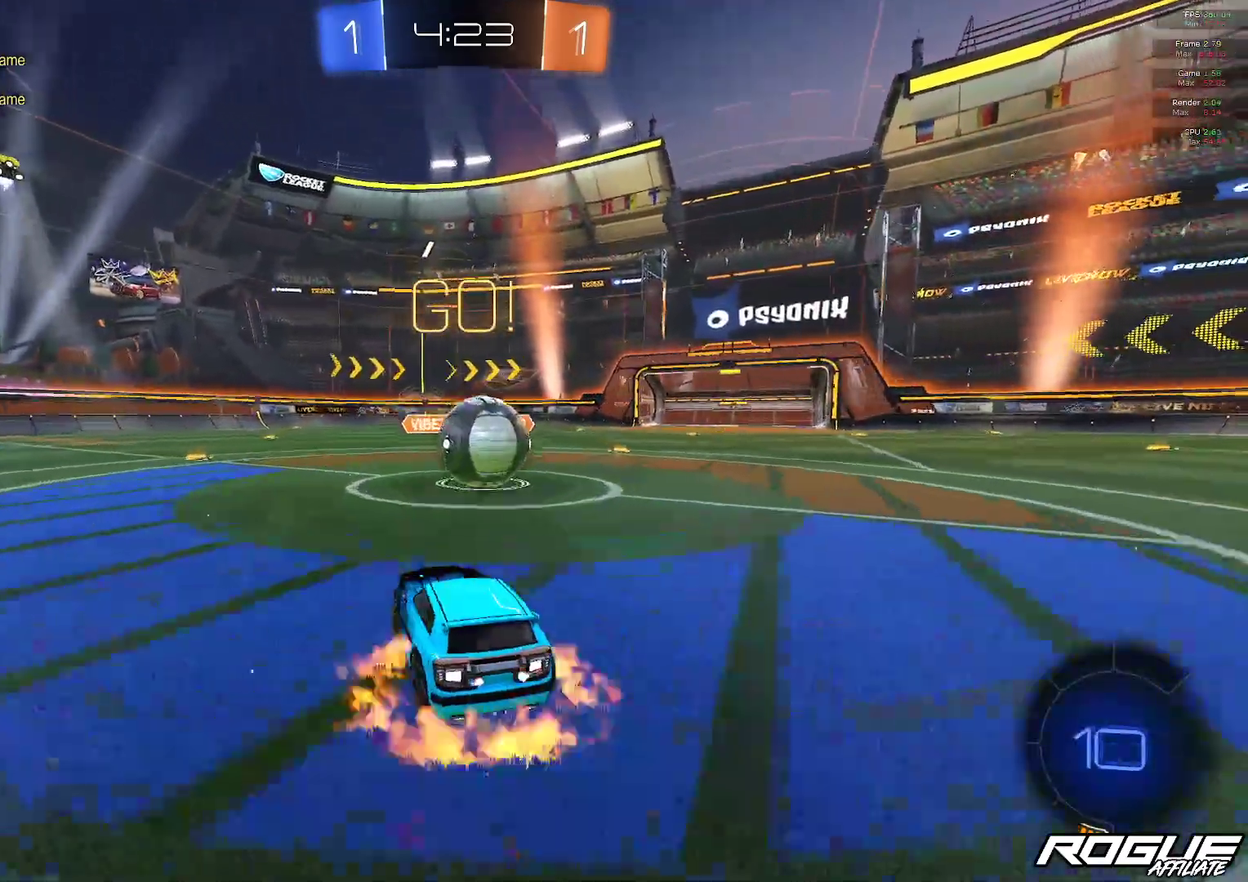
{"buttons": ["A"], "left_stick": "center", "right_stick": "center", "events": [[17, "A", "down"], [17, "left_stick", "up-right"], [83, "A", "up"], [133, "A", "down"], [217, "A", "up"], [300, "A", "down"], [417, "A", "up"], [433, "A", "down"], [483, "left_stick", "center"]]}
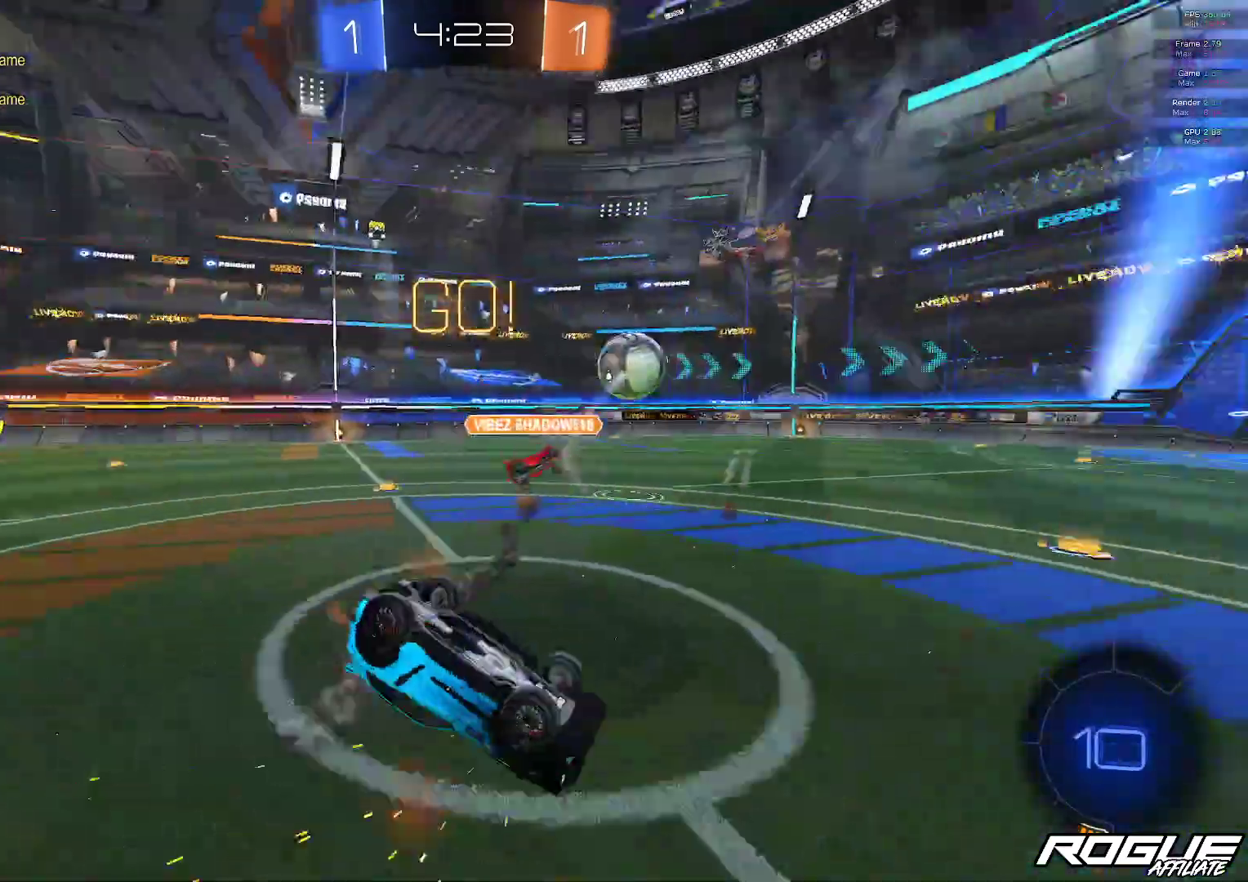
{"buttons": [], "left_stick": "center", "right_stick": "center", "events": [[33, "A", "up"], [217, "Y", "down"], [350, "Y", "up"]]}
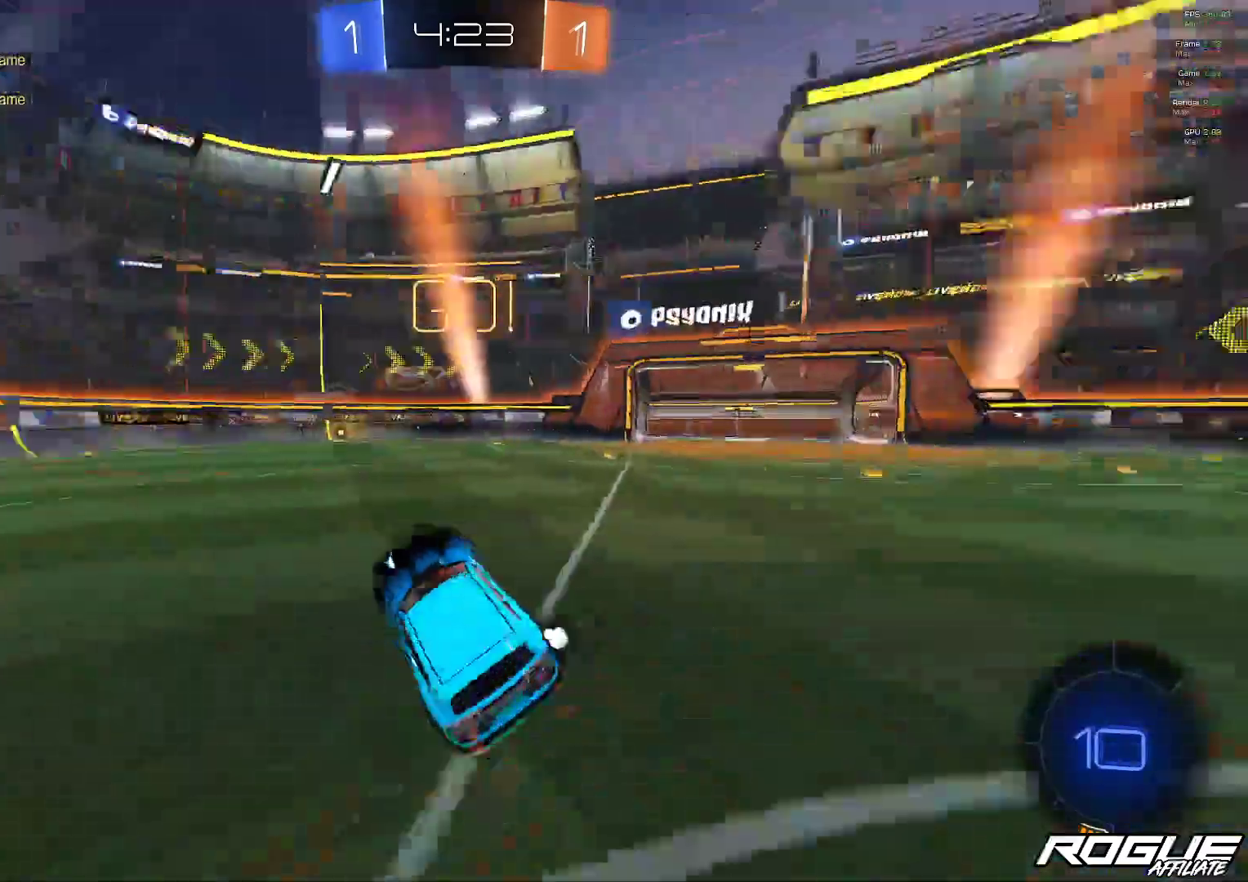
{"buttons": [], "left_stick": "left", "right_stick": "center", "events": [[33, "left_stick", "left"], [267, "L1", "down"], [367, "L1", "up"]]}
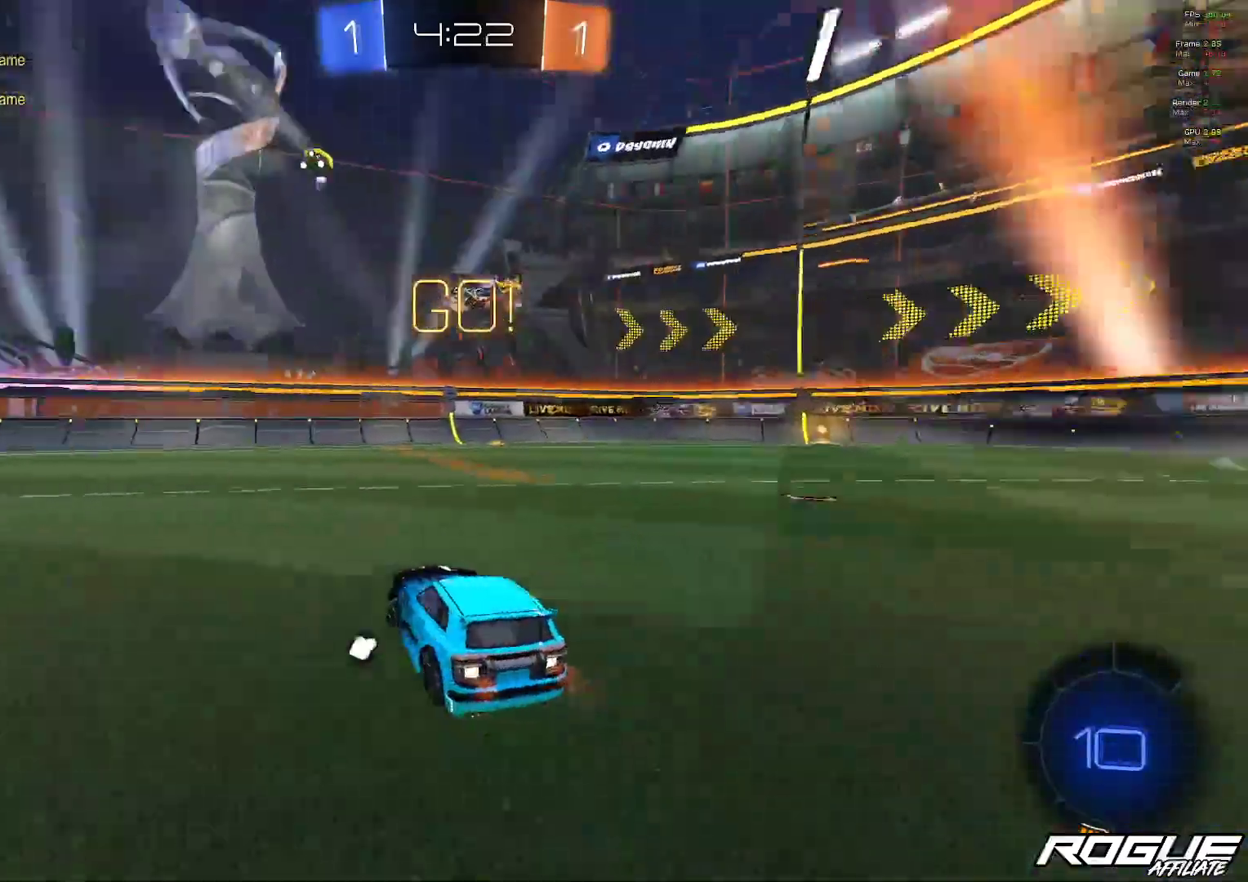
{"buttons": ["B"], "left_stick": "center", "right_stick": "center", "events": [[300, "B", "down"], [400, "left_stick", "center"]]}
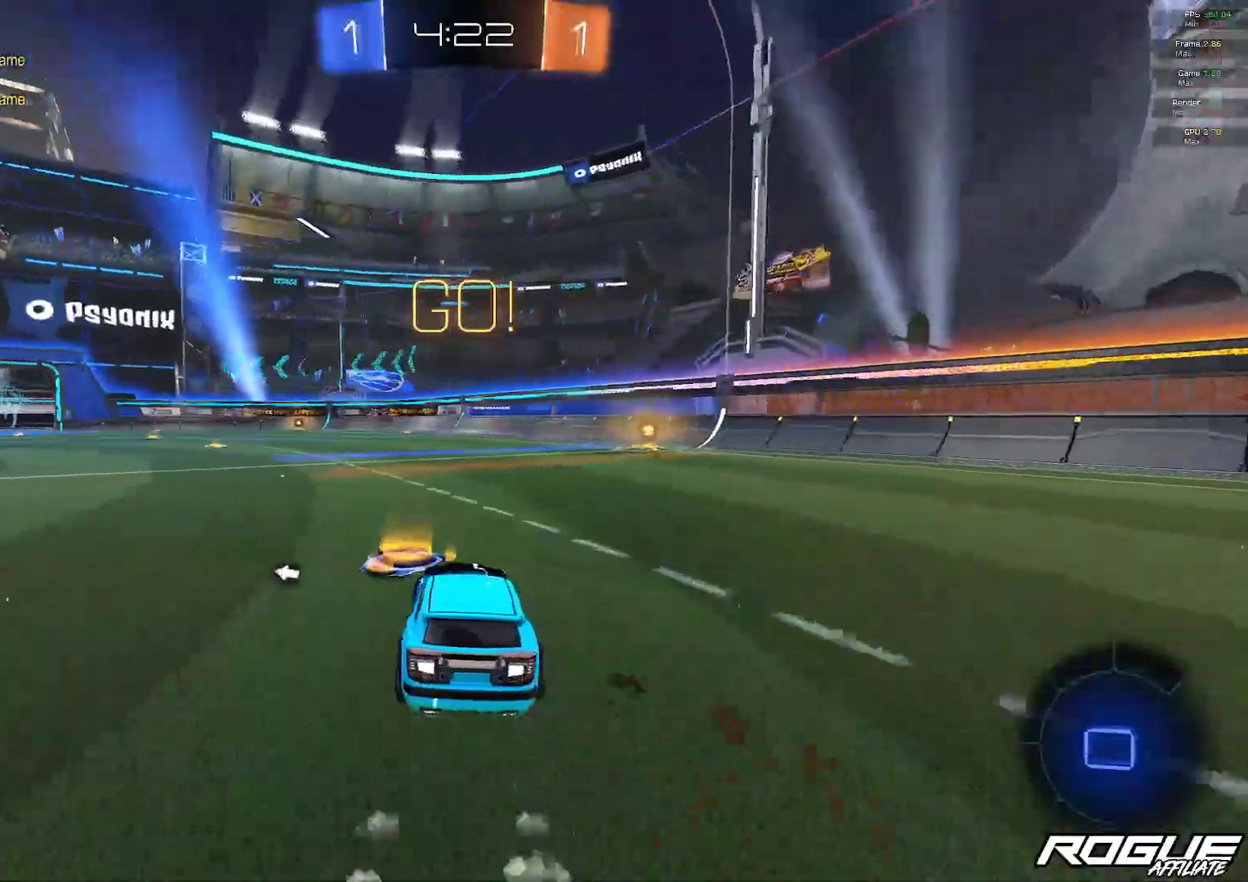
{"buttons": ["A", "L1"], "left_stick": "up", "right_stick": "center", "events": [[17, "left_stick", "up-left"], [100, "B", "up"], [250, "L1", "down"], [250, "left_stick", "up"], [300, "A", "down"], [383, "A", "up"], [450, "A", "down"]]}
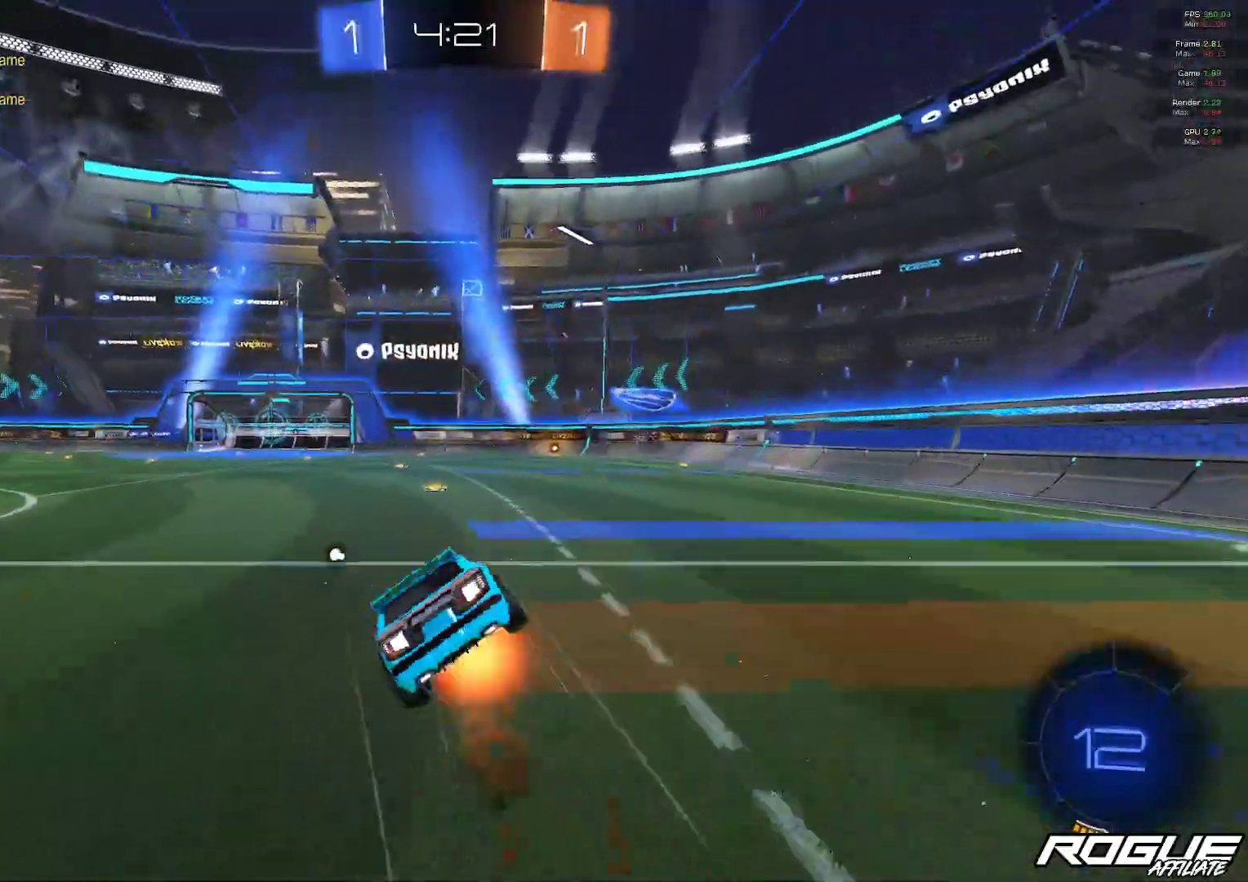
{"buttons": [], "left_stick": "center", "right_stick": "center", "events": [[33, "A", "up"], [83, "L1", "up"], [100, "left_stick", "center"], [150, "Y", "down"], [267, "Y", "up"]]}
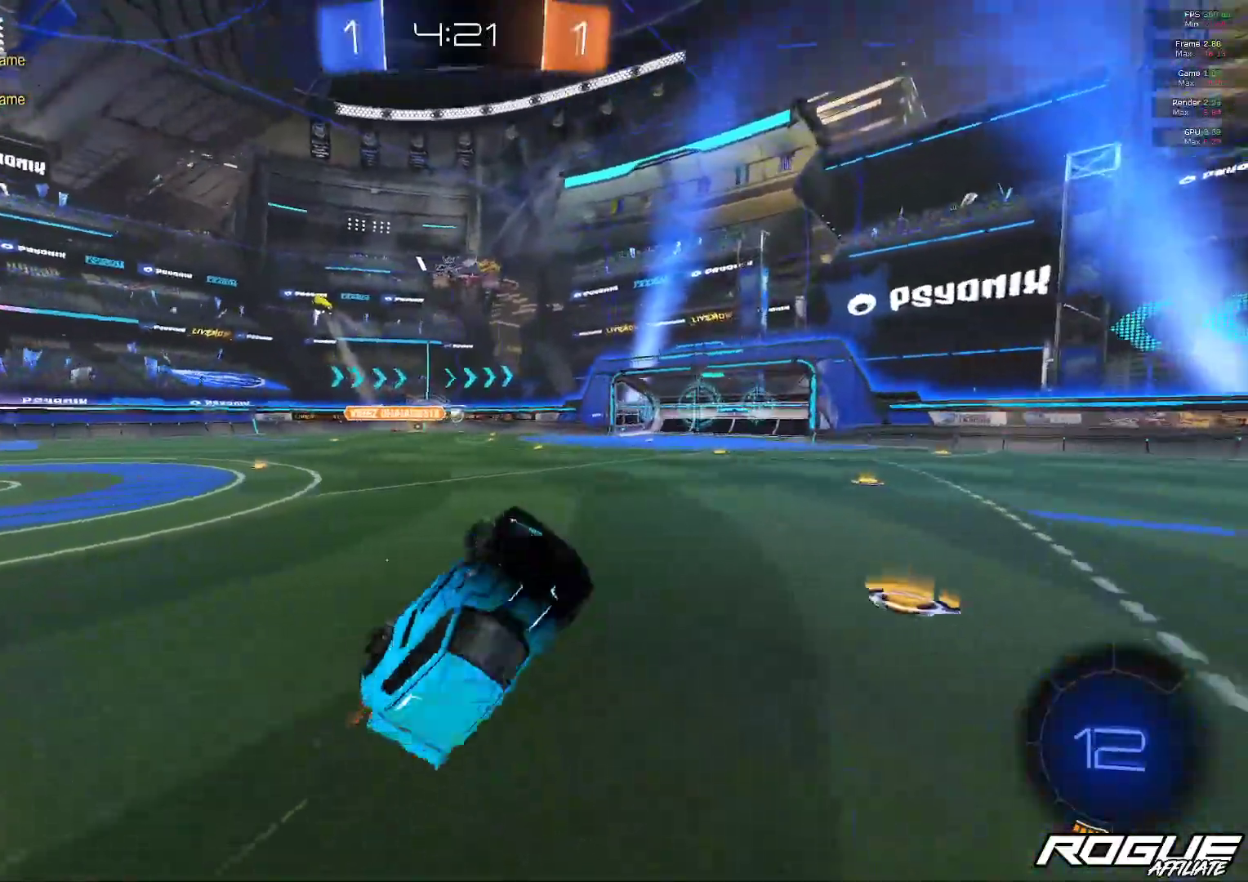
{"buttons": [], "left_stick": "center", "right_stick": "center", "events": []}
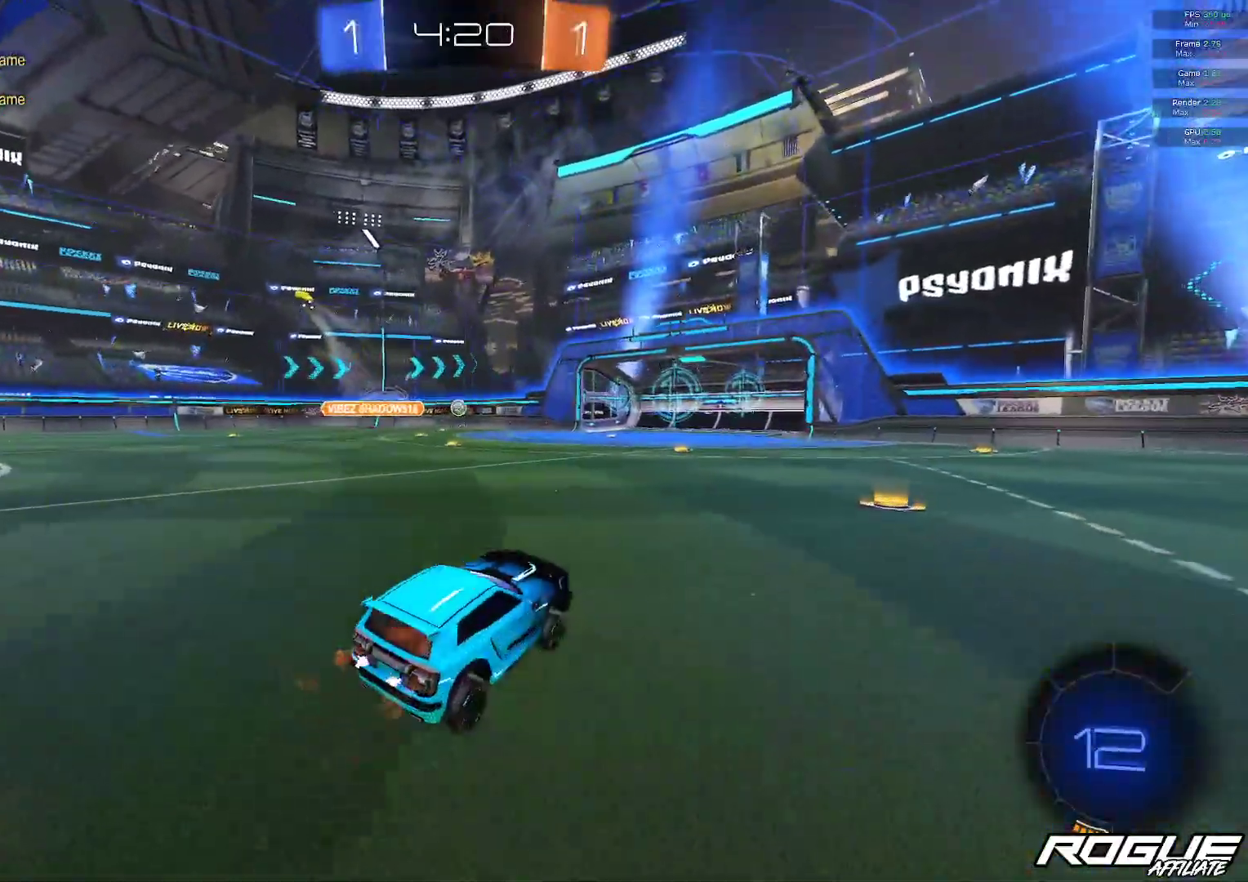
{"buttons": ["B"], "left_stick": "up-left", "right_stick": "center", "events": [[17, "left_stick", "right"], [167, "B", "down"], [167, "left_stick", "center"], [283, "left_stick", "up-left"]]}
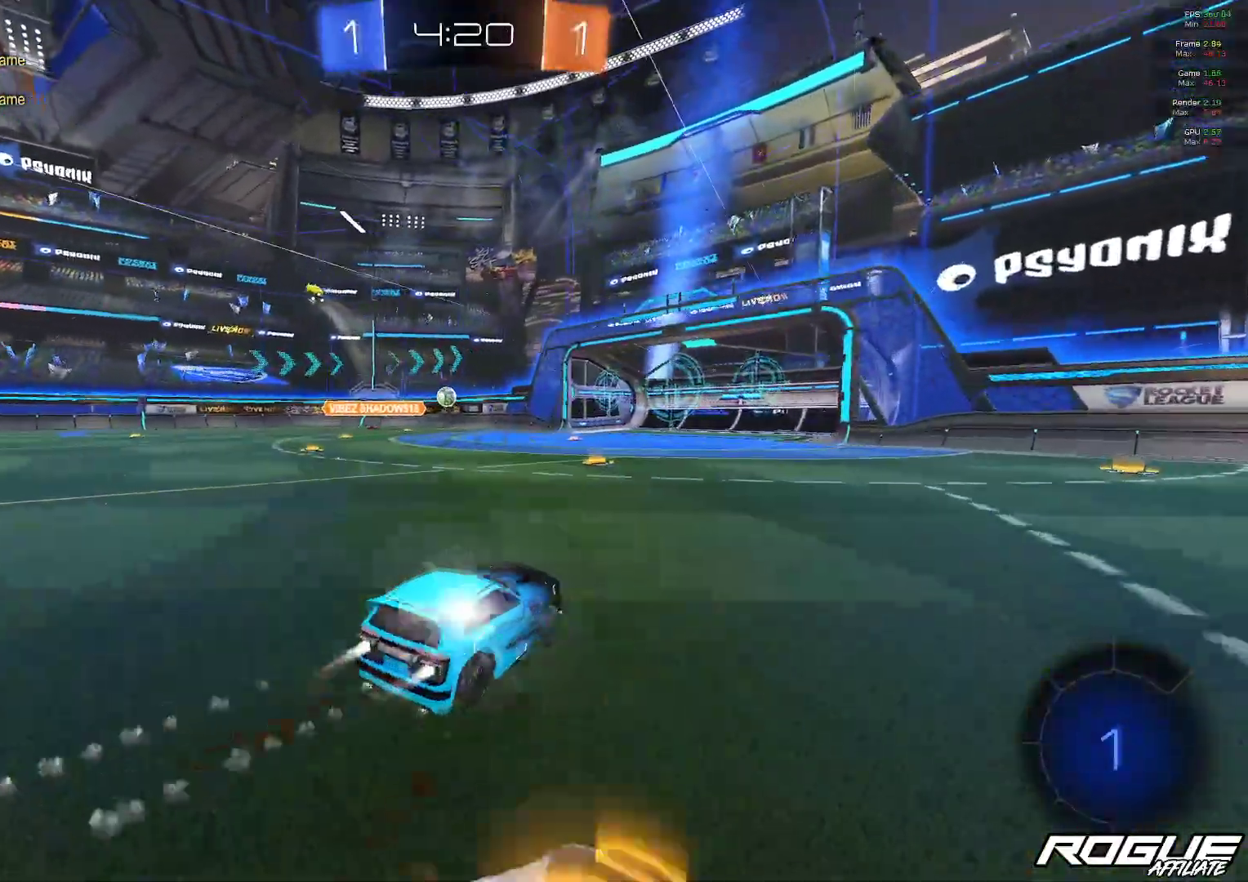
{"buttons": ["B"], "left_stick": "right", "right_stick": "center", "events": [[100, "left_stick", "center"], [233, "left_stick", "up-left"], [350, "left_stick", "center"], [450, "left_stick", "right"]]}
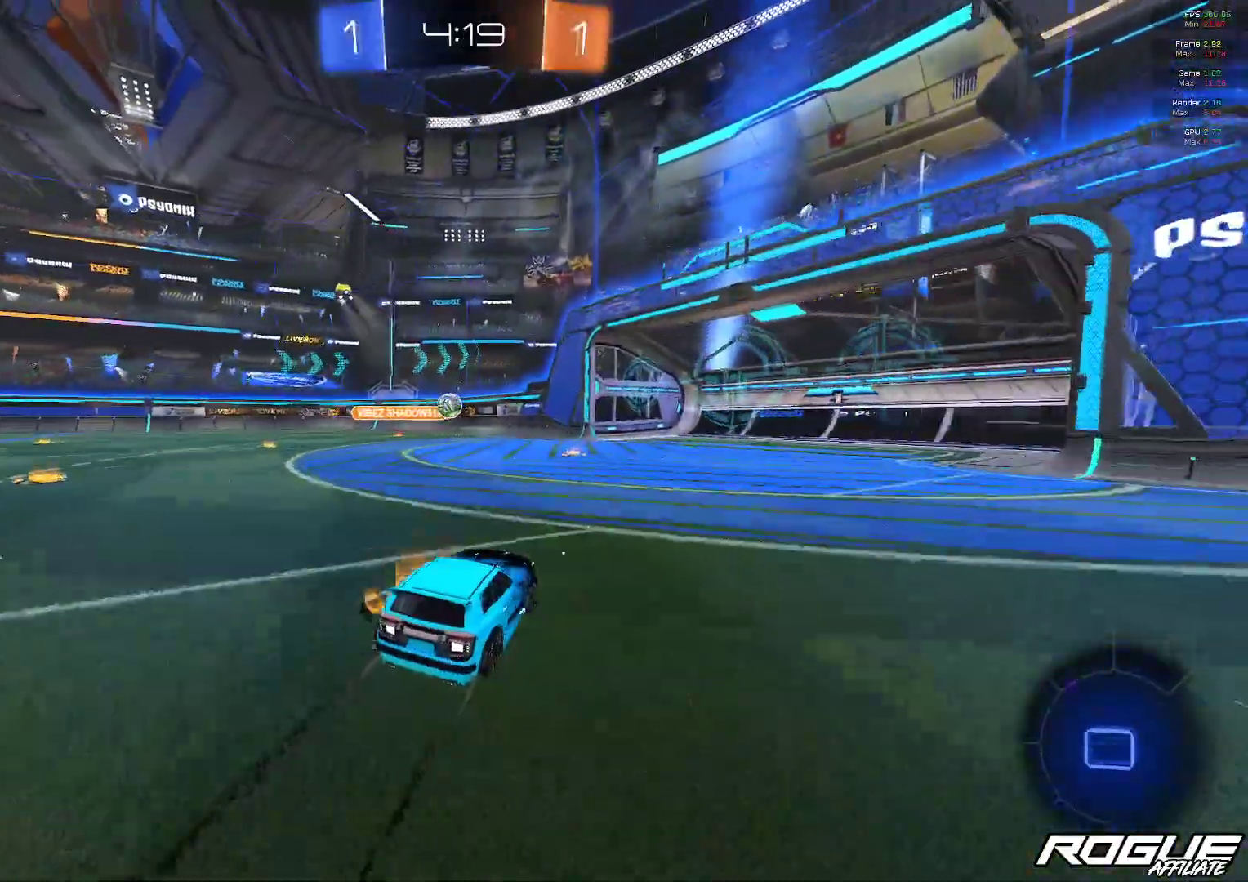
{"buttons": [], "left_stick": "left", "right_stick": "center", "events": [[33, "left_stick", "center"], [150, "B", "up"], [150, "left_stick", "up-left"], [267, "left_stick", "center"], [350, "left_stick", "left"]]}
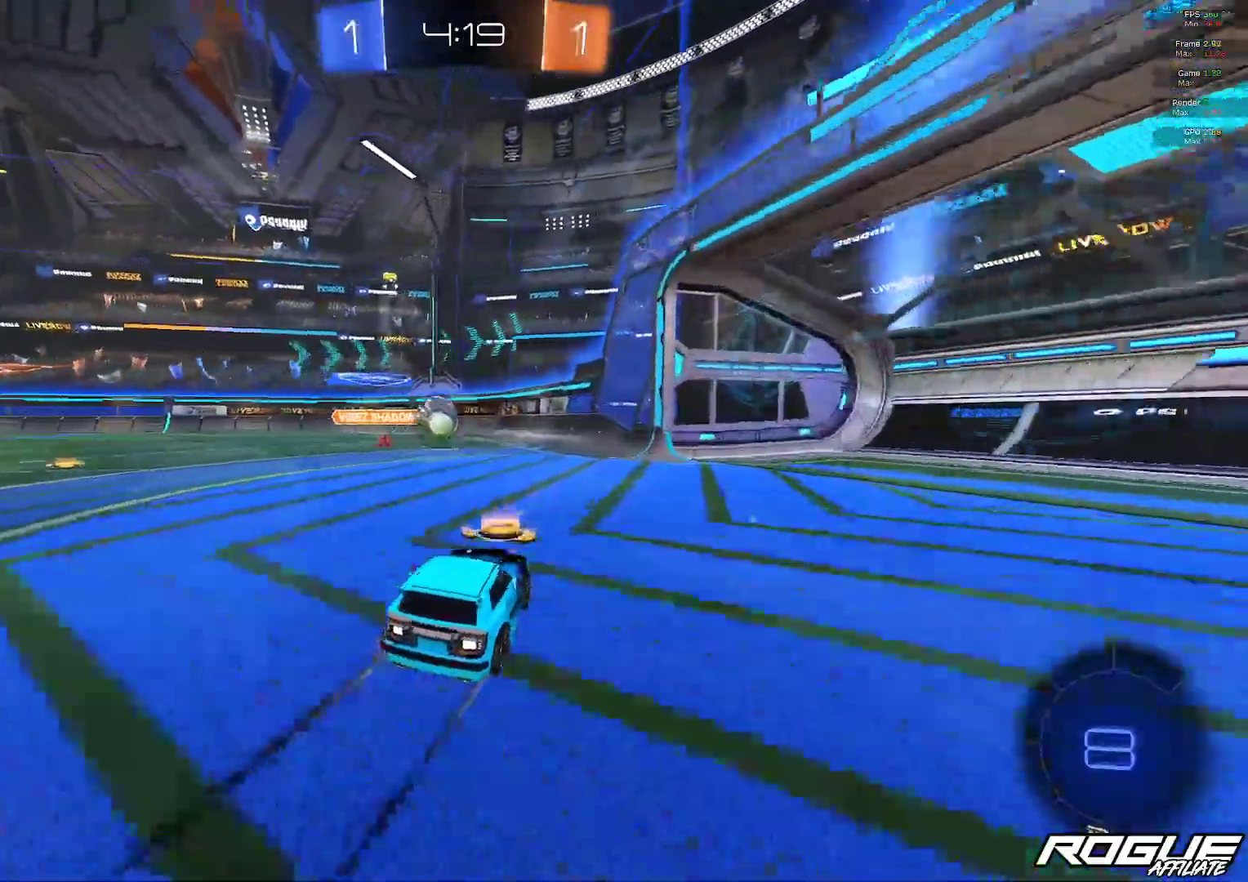
{"buttons": ["A"], "left_stick": "left", "right_stick": "center", "events": [[67, "left_stick", "center"], [100, "A", "down"], [133, "left_stick", "down-right"], [217, "left_stick", "down"], [367, "left_stick", "left"], [400, "A", "up"], [467, "A", "down"]]}
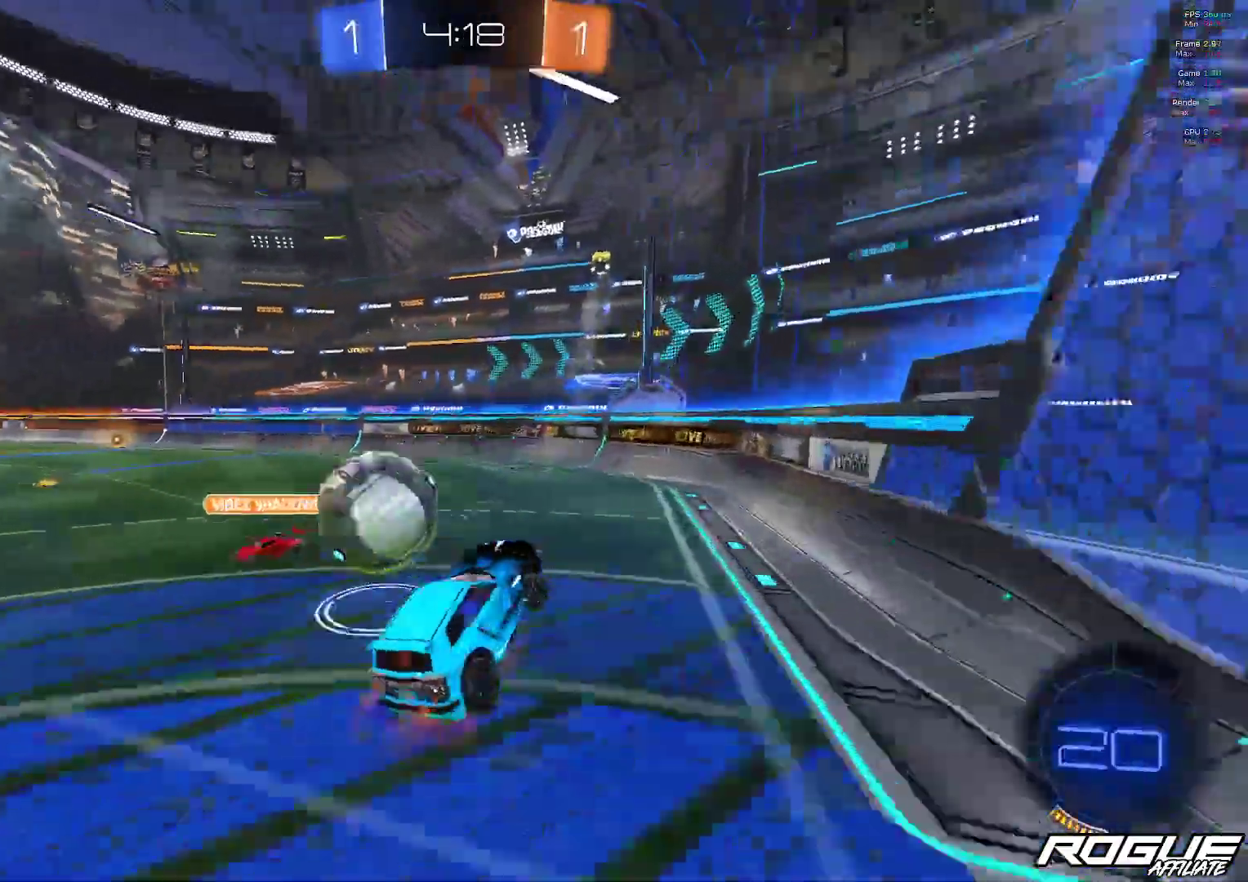
{"buttons": [], "left_stick": "center", "right_stick": "center", "events": [[67, "A", "up"], [133, "A", "down"], [200, "A", "up"], [250, "left_stick", "center"], [267, "A", "down"], [383, "A", "up"]]}
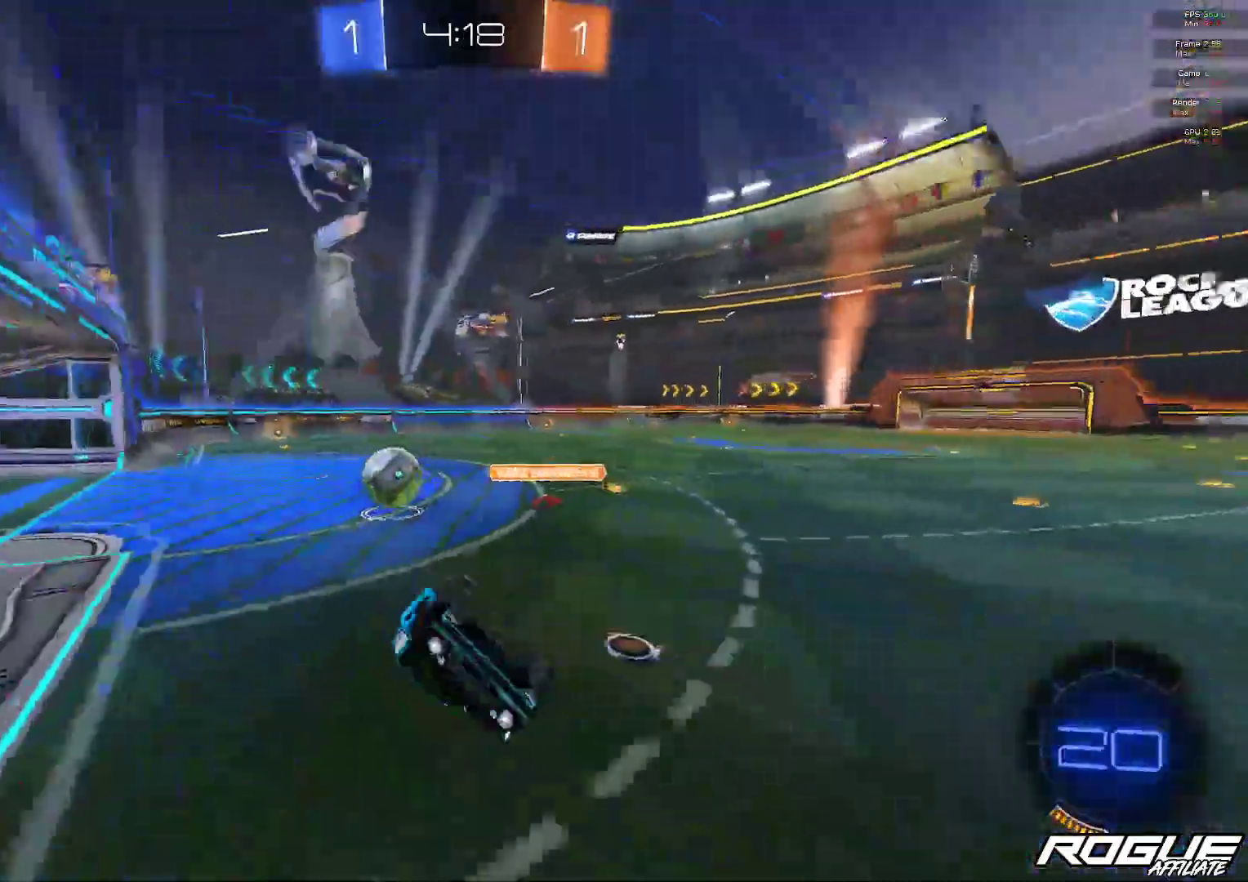
{"buttons": [], "left_stick": "left", "right_stick": "center", "events": [[467, "left_stick", "left"]]}
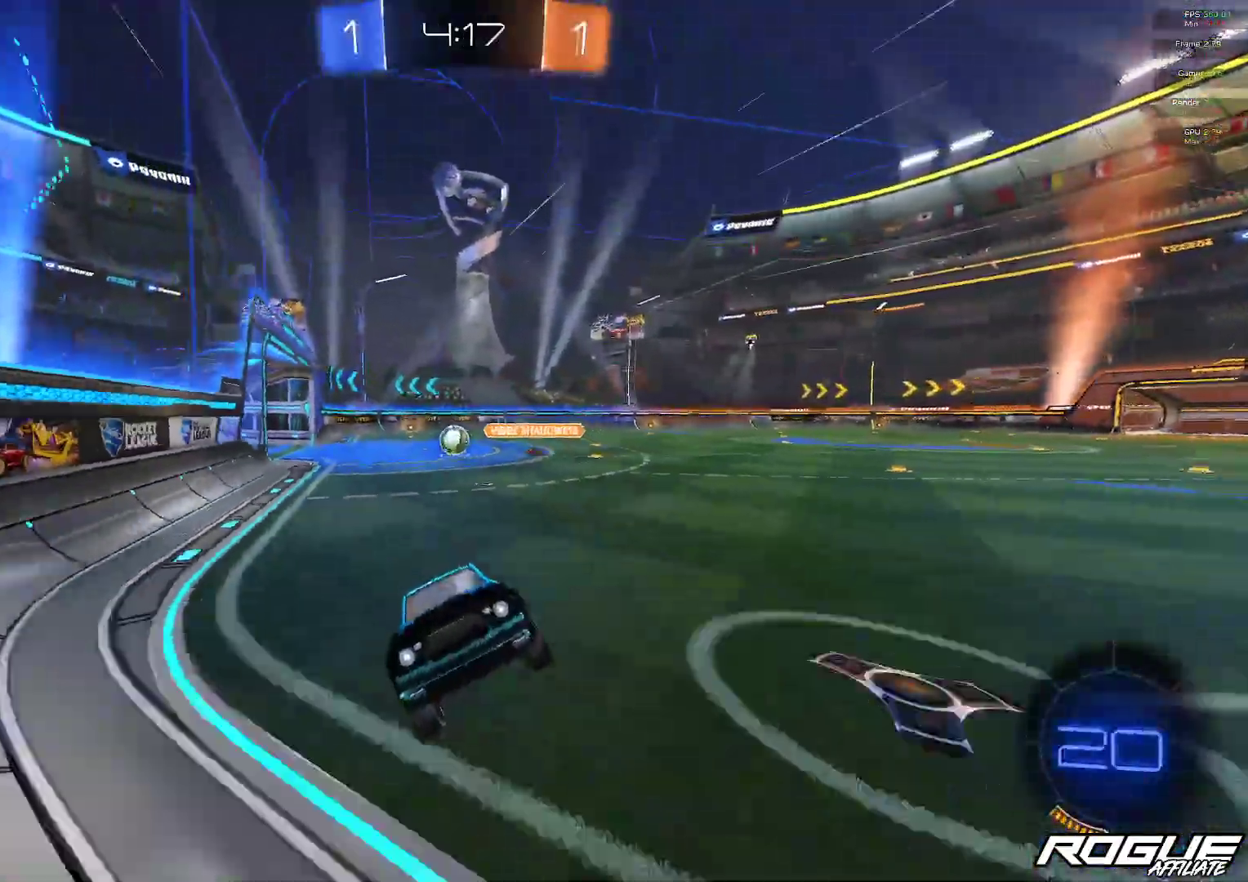
{"buttons": [], "left_stick": "right", "right_stick": "center", "events": [[233, "left_stick", "right"]]}
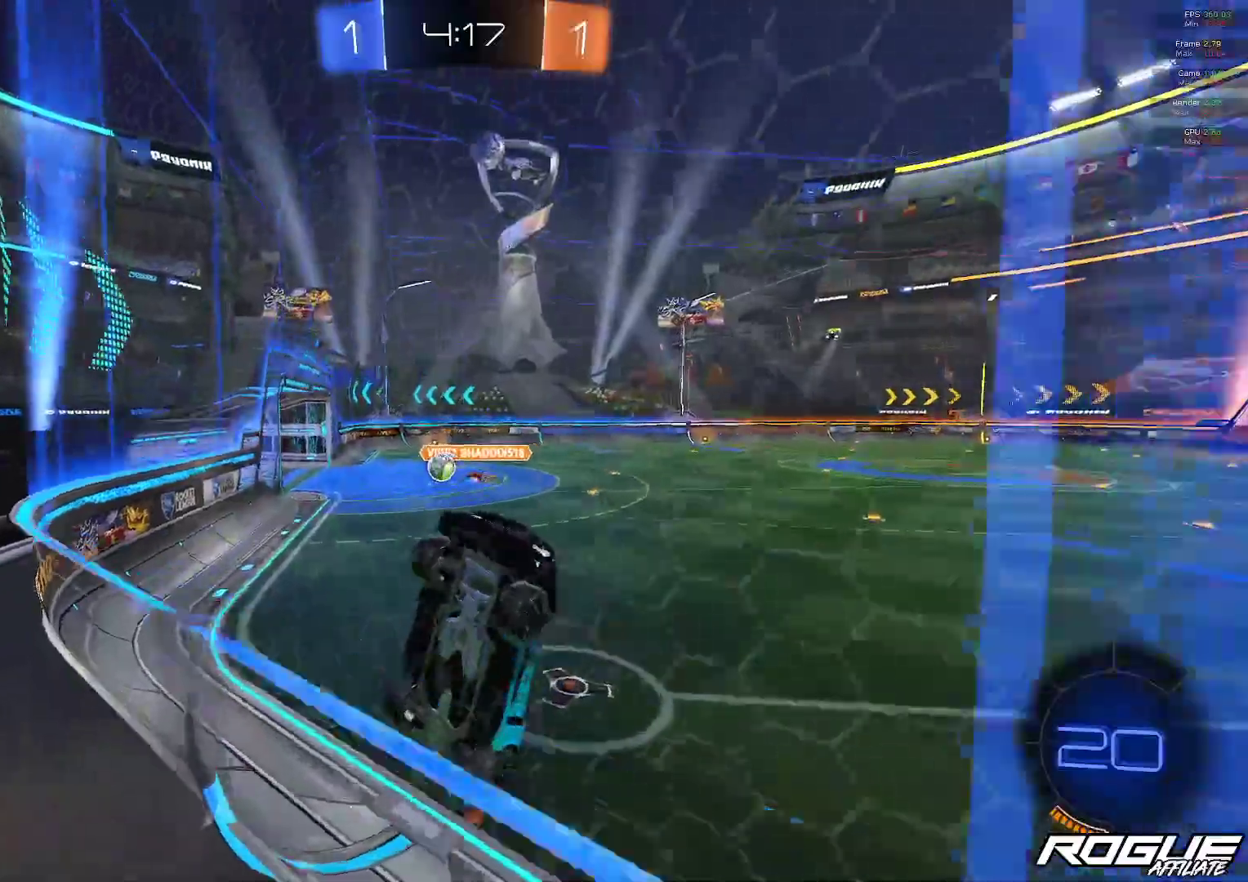
{"buttons": [], "left_stick": "right", "right_stick": "center", "events": []}
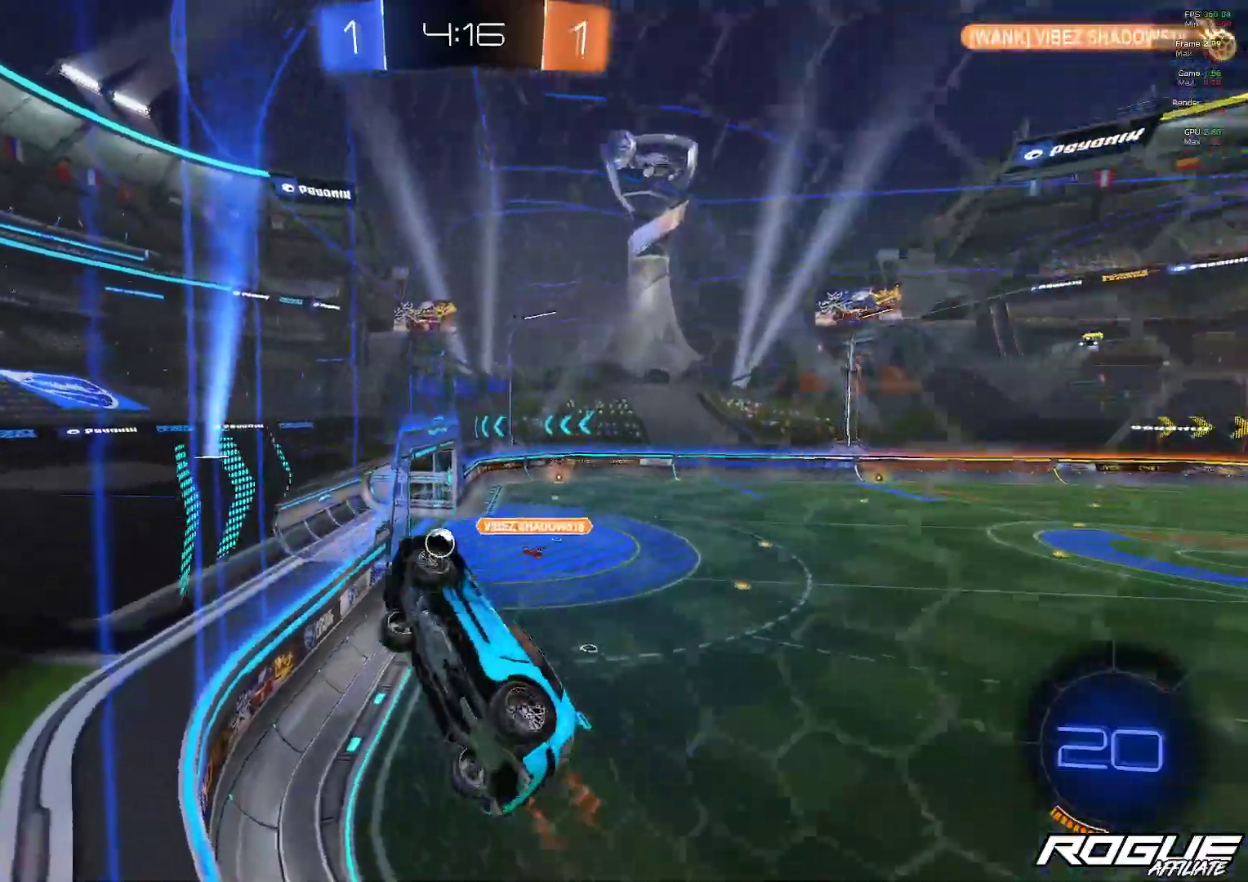
{"buttons": [], "left_stick": "right", "right_stick": "center", "events": []}
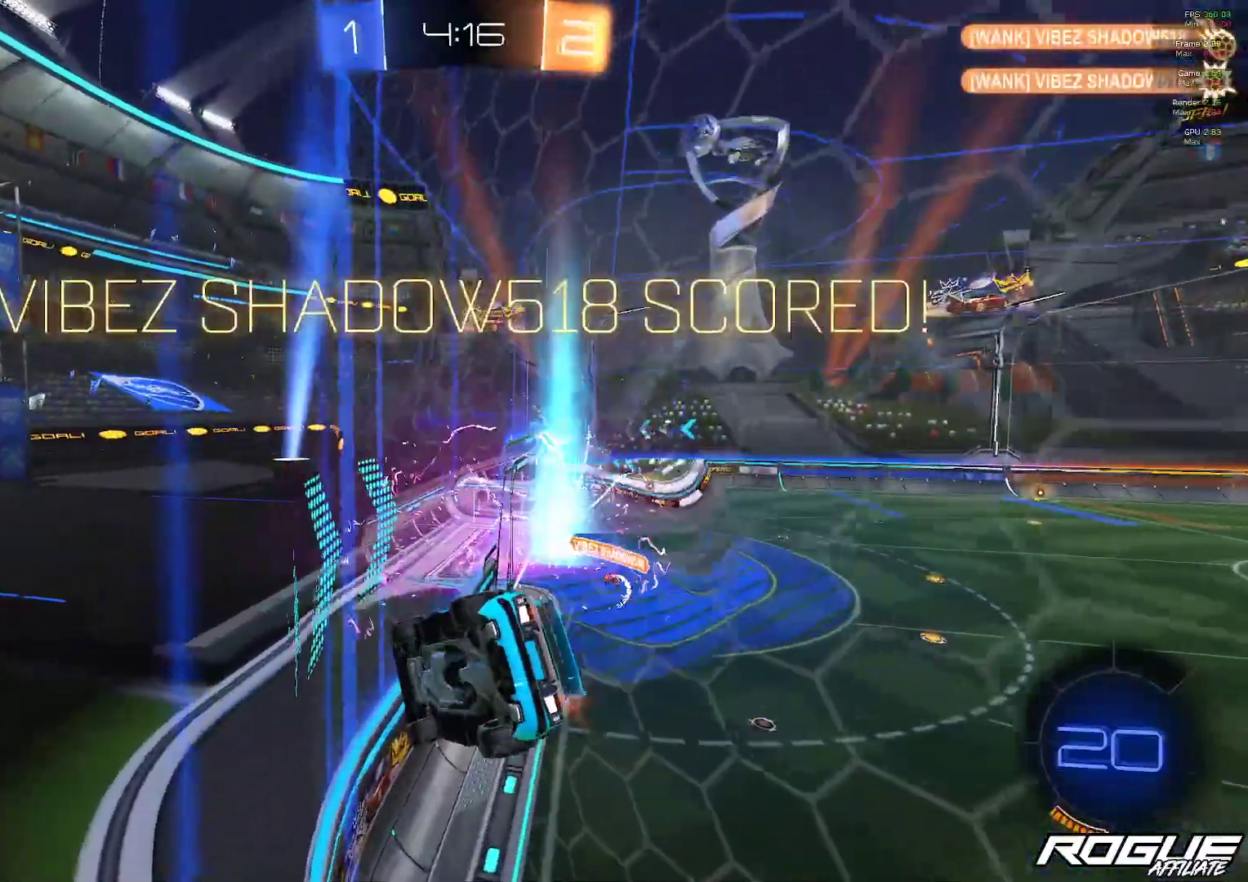
{"buttons": [], "left_stick": "right", "right_stick": "center", "events": [[133, "left_stick", "center"], [317, "left_stick", "right"]]}
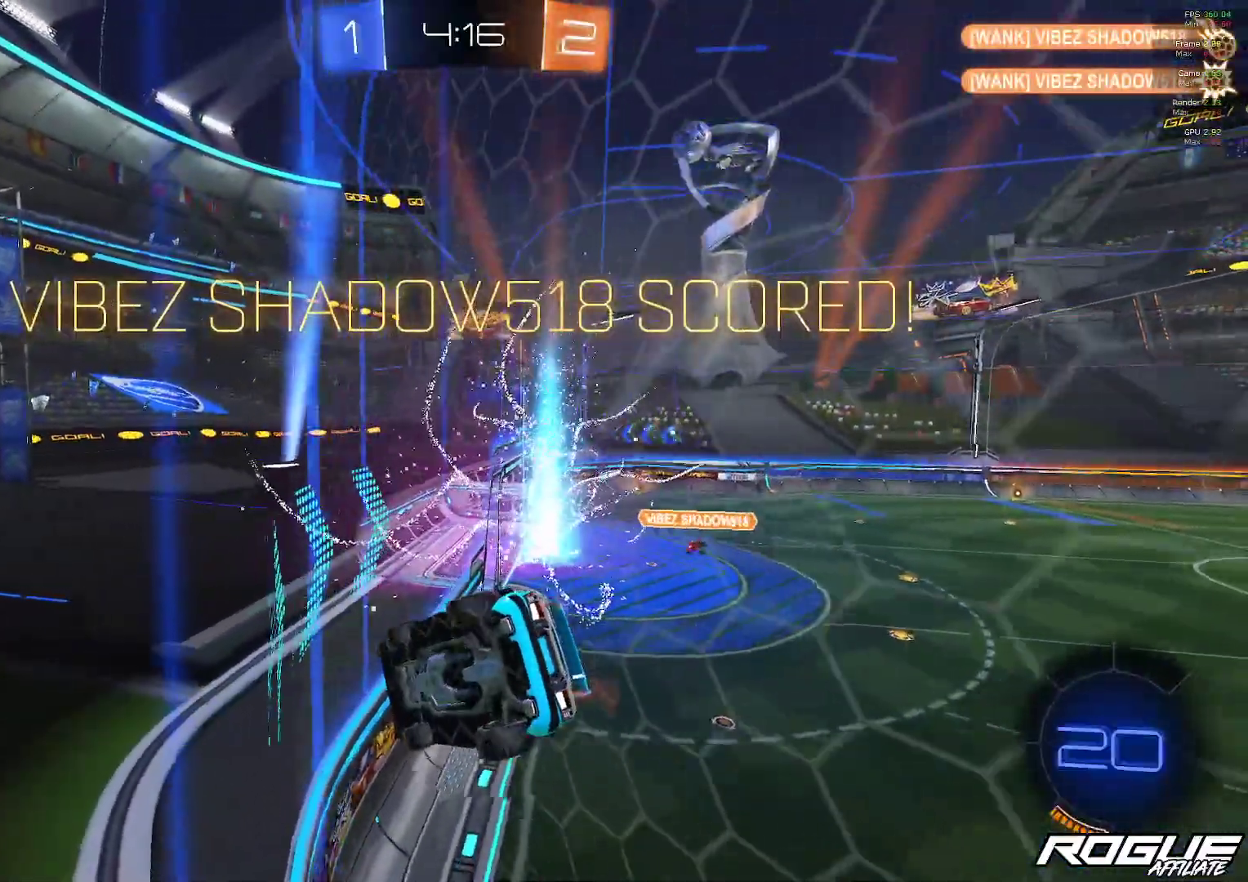
{"buttons": ["A", "B", "L1"], "left_stick": "up-right", "right_stick": "center", "events": [[133, "B", "down"], [200, "A", "down"], [233, "L1", "down"], [333, "A", "up"], [333, "left_stick", "up-right"], [483, "A", "down"]]}
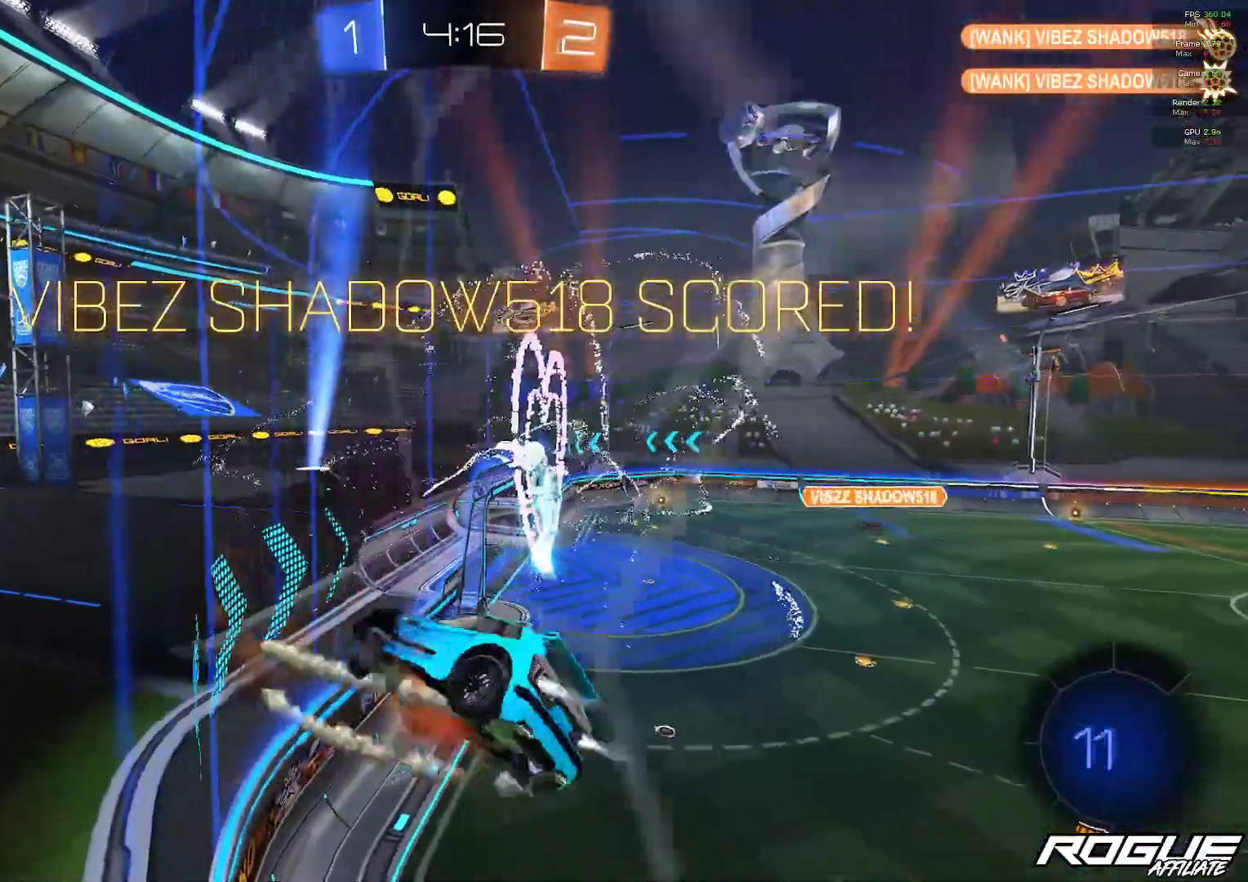
{"buttons": ["L1"], "left_stick": "up-right", "right_stick": "center", "events": [[100, "A", "up"], [183, "A", "down"], [333, "A", "up"], [333, "B", "up"]]}
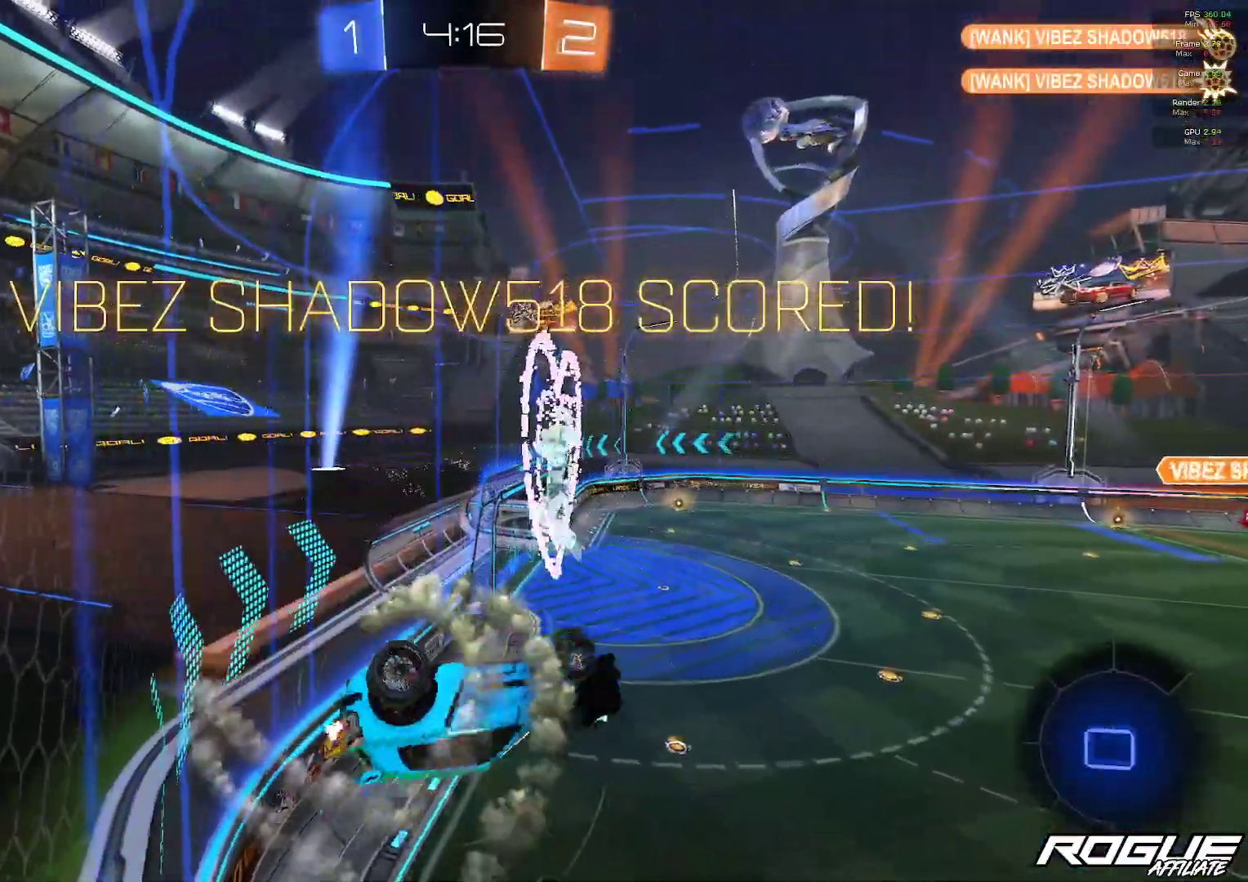
{"buttons": ["L1"], "left_stick": "up-right", "right_stick": "center", "events": [[33, "A", "down"], [150, "A", "up"], [233, "A", "down"], [300, "A", "up"], [417, "A", "down"], [467, "A", "up"]]}
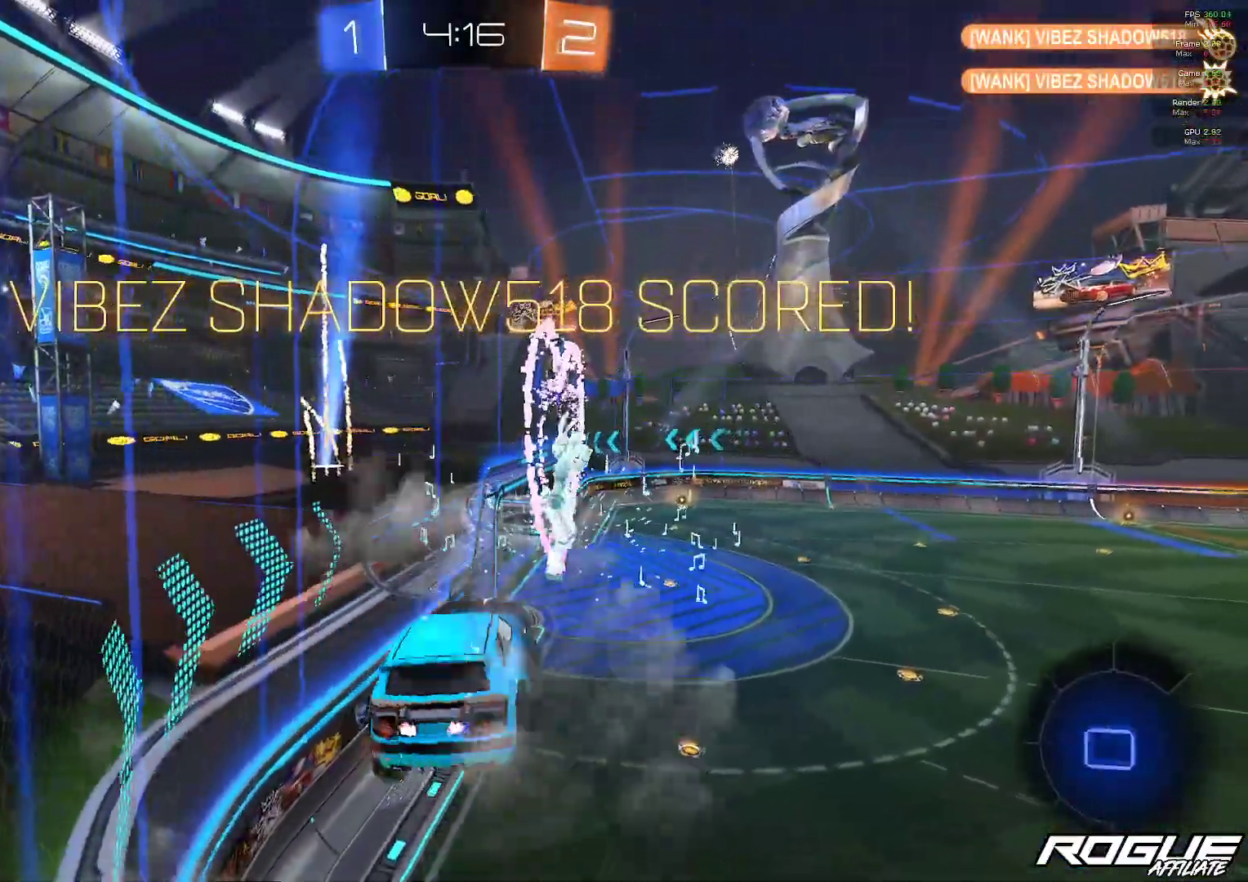
{"buttons": ["A", "L1"], "left_stick": "up", "right_stick": "center", "events": [[67, "A", "down"], [117, "left_stick", "up"], [133, "A", "up"], [400, "A", "down"]]}
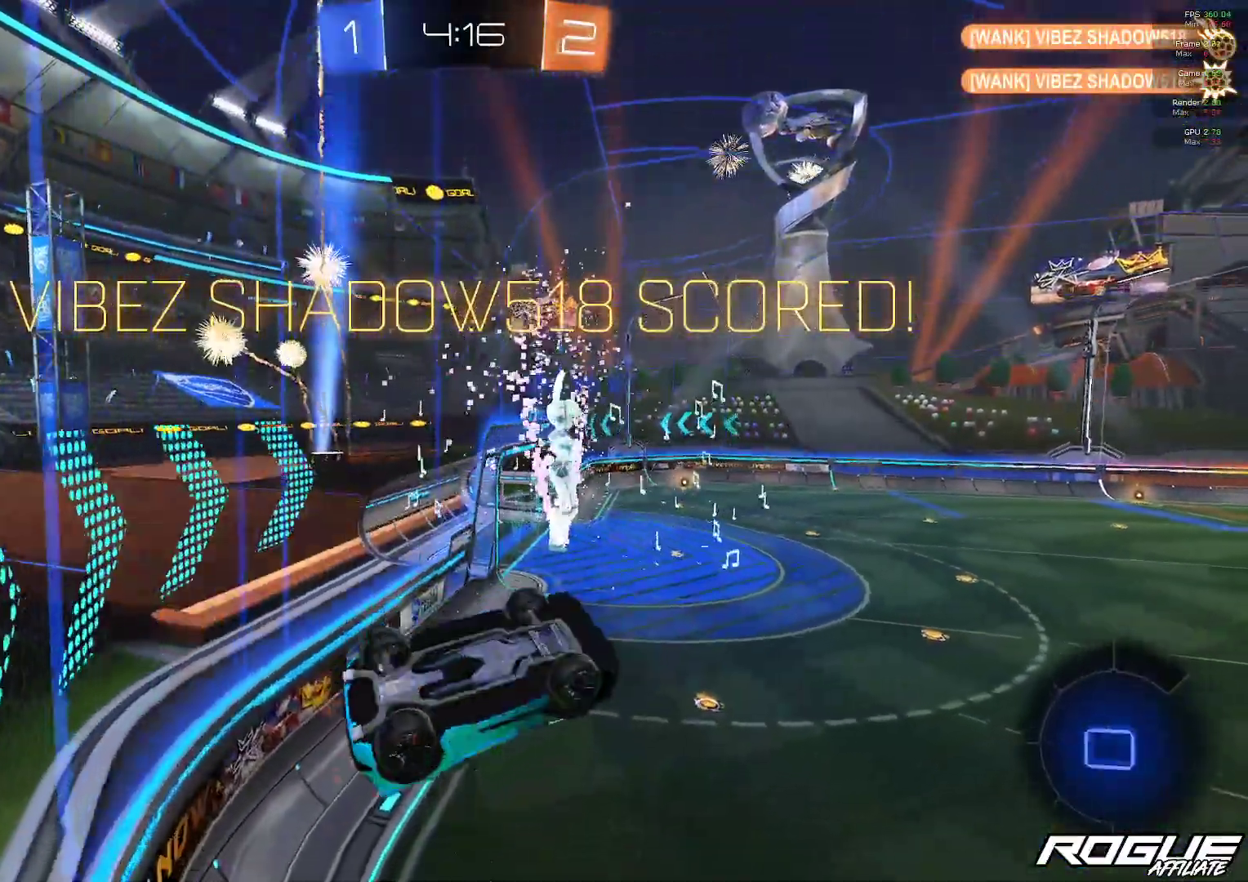
{"buttons": [], "left_stick": "center", "right_stick": "center", "events": [[17, "A", "up"], [117, "A", "down"], [167, "A", "up"], [283, "L1", "up"], [283, "left_stick", "right"], [367, "left_stick", "center"]]}
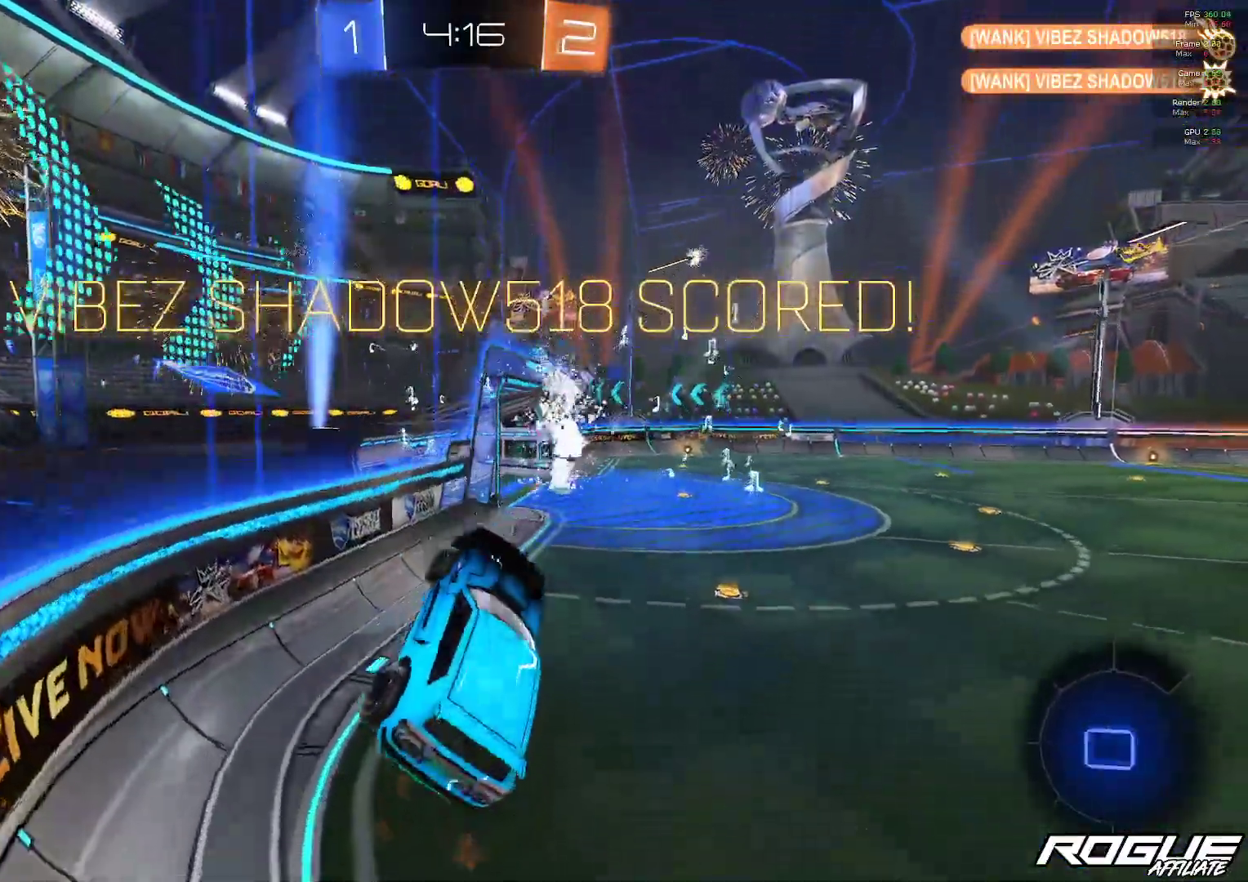
{"buttons": [], "left_stick": "center", "right_stick": "center", "events": []}
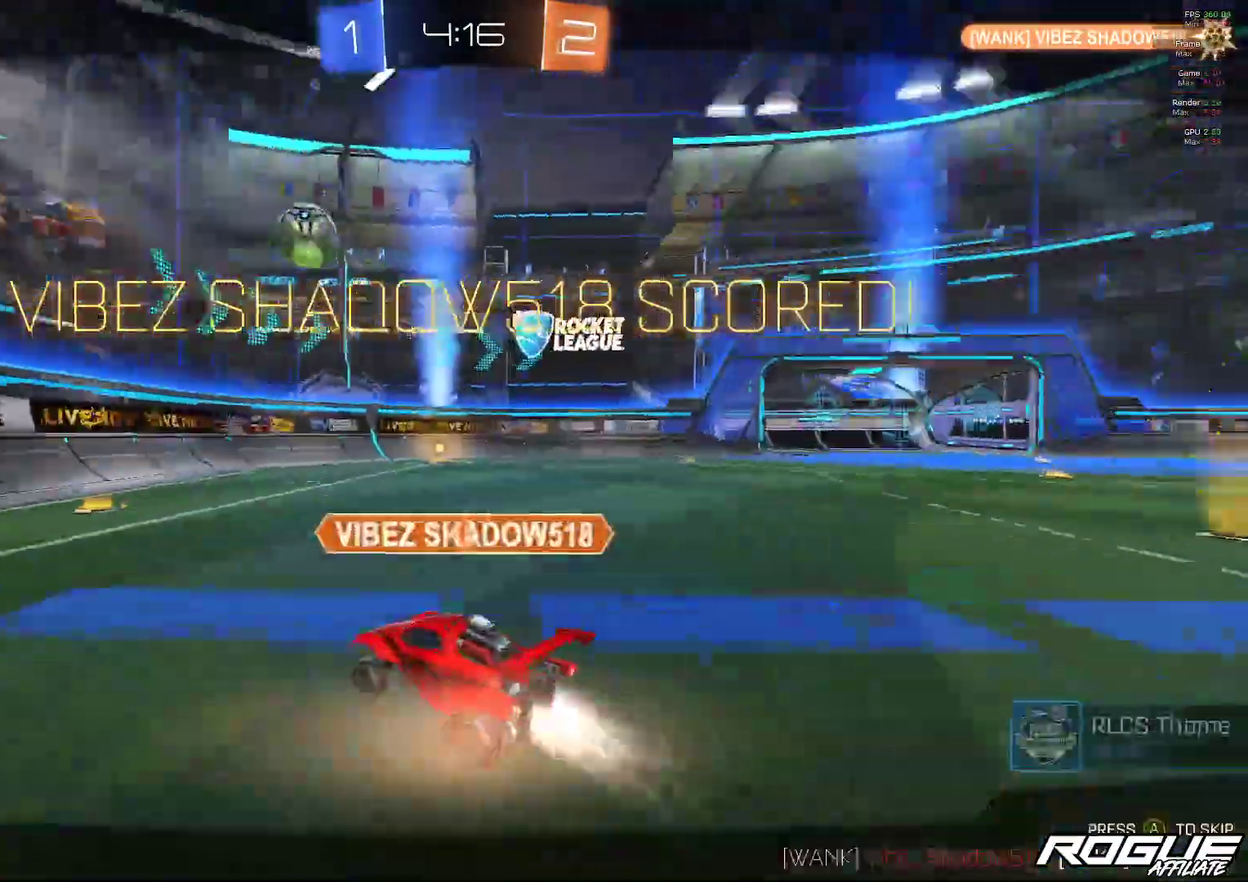
{"buttons": [], "left_stick": "center", "right_stick": "center", "events": []}